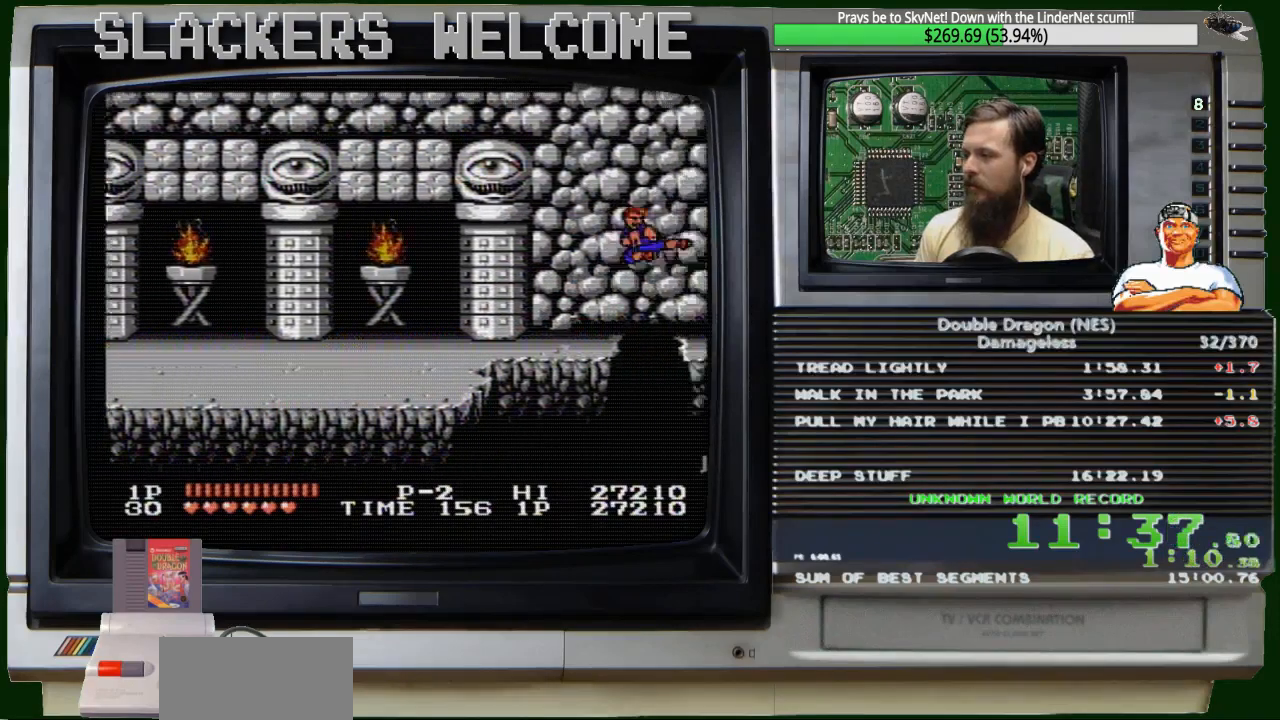
Gameplay with a controller (Nintendo layout); each line is a JSON object with the inputs held at the frame after it. "events" lists button and stick changes between this image and that frame as [ms after this image, input, new state], when the widget could be followed in between. Not read: L3 R3.
{"buttons": ["A", "B", "DPAD_RIGHT"], "events": [[334, "A", "down"], [334, "B", "down"]]}
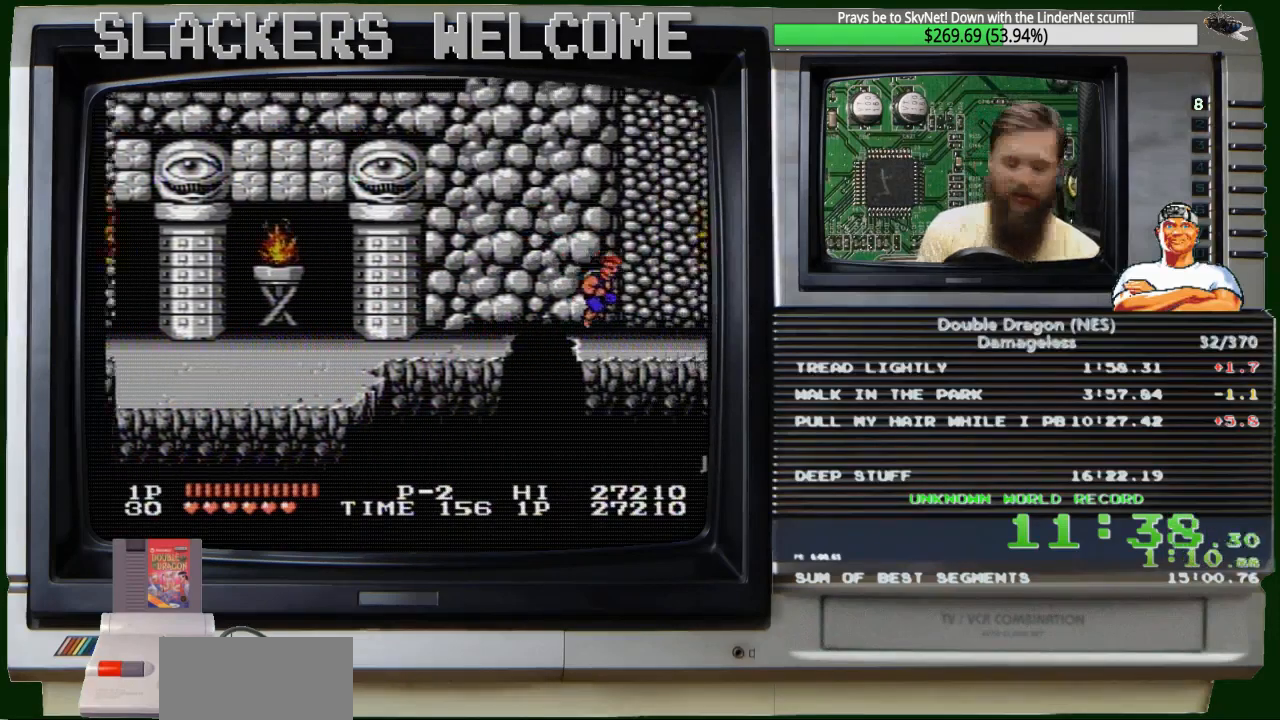
{"buttons": ["DPAD_RIGHT"], "events": [[100, "A", "up"], [100, "B", "up"]]}
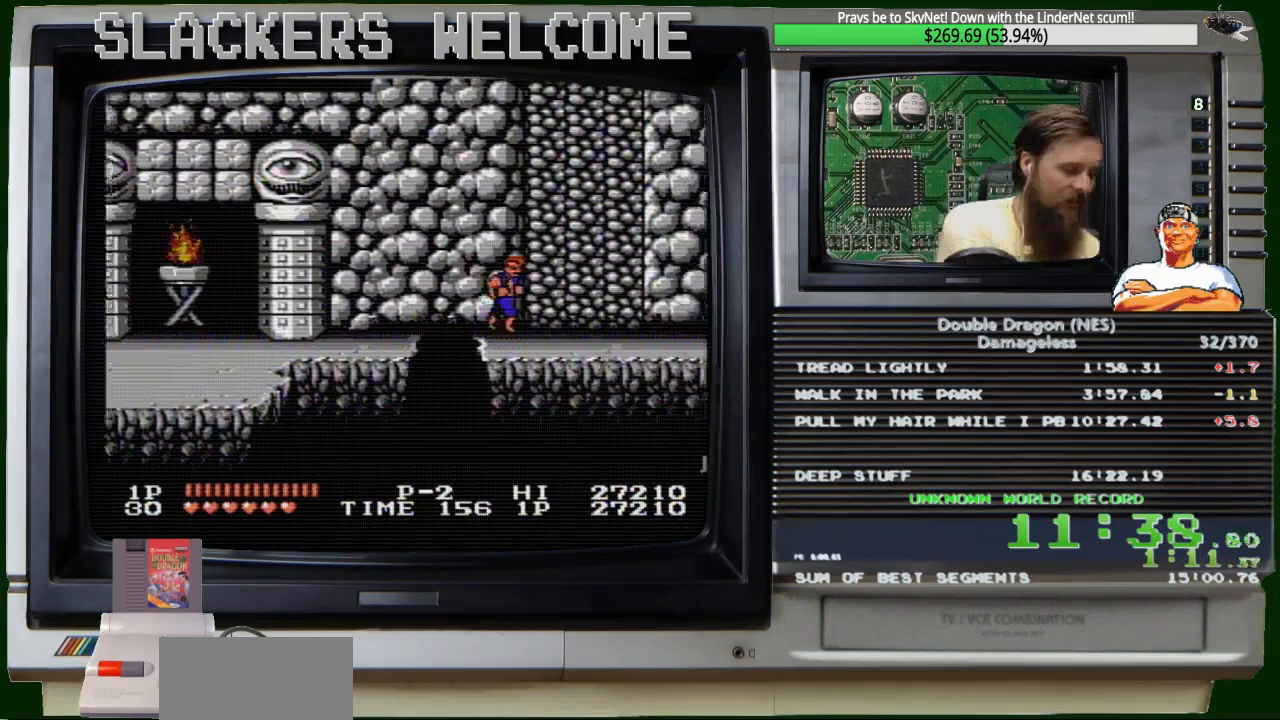
{"buttons": ["DPAD_RIGHT"], "events": []}
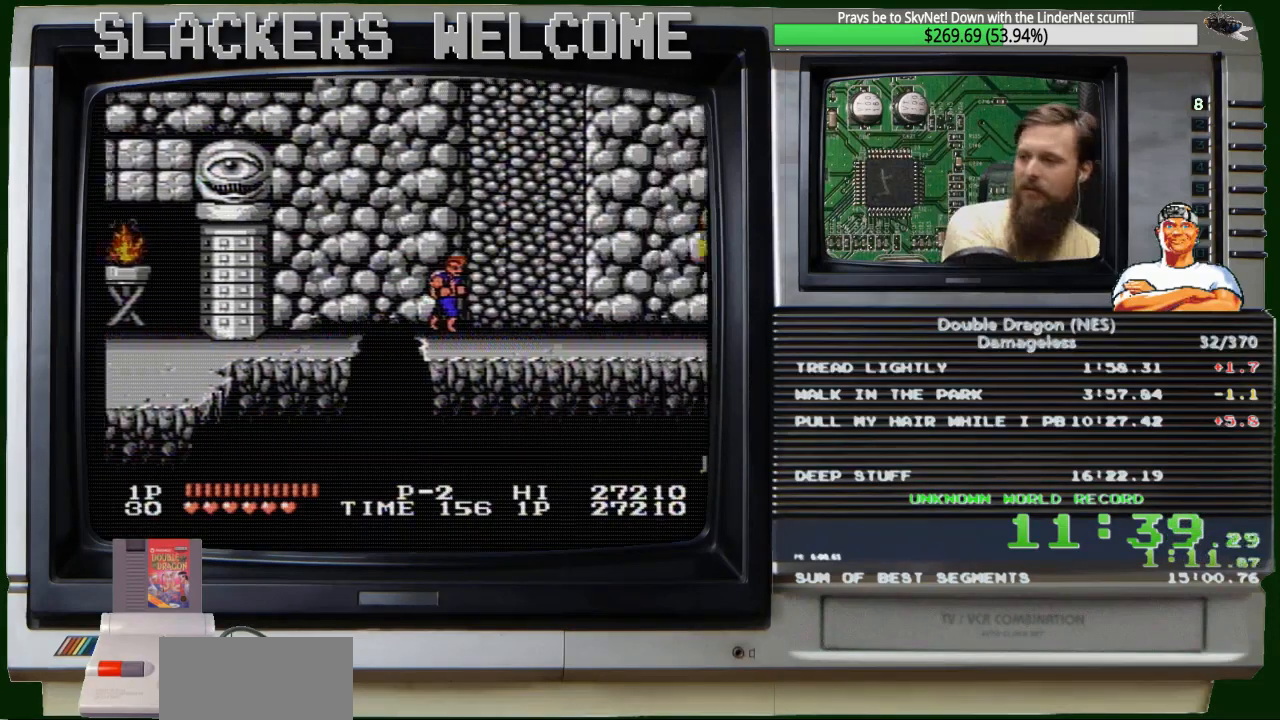
{"buttons": ["DPAD_RIGHT"], "events": []}
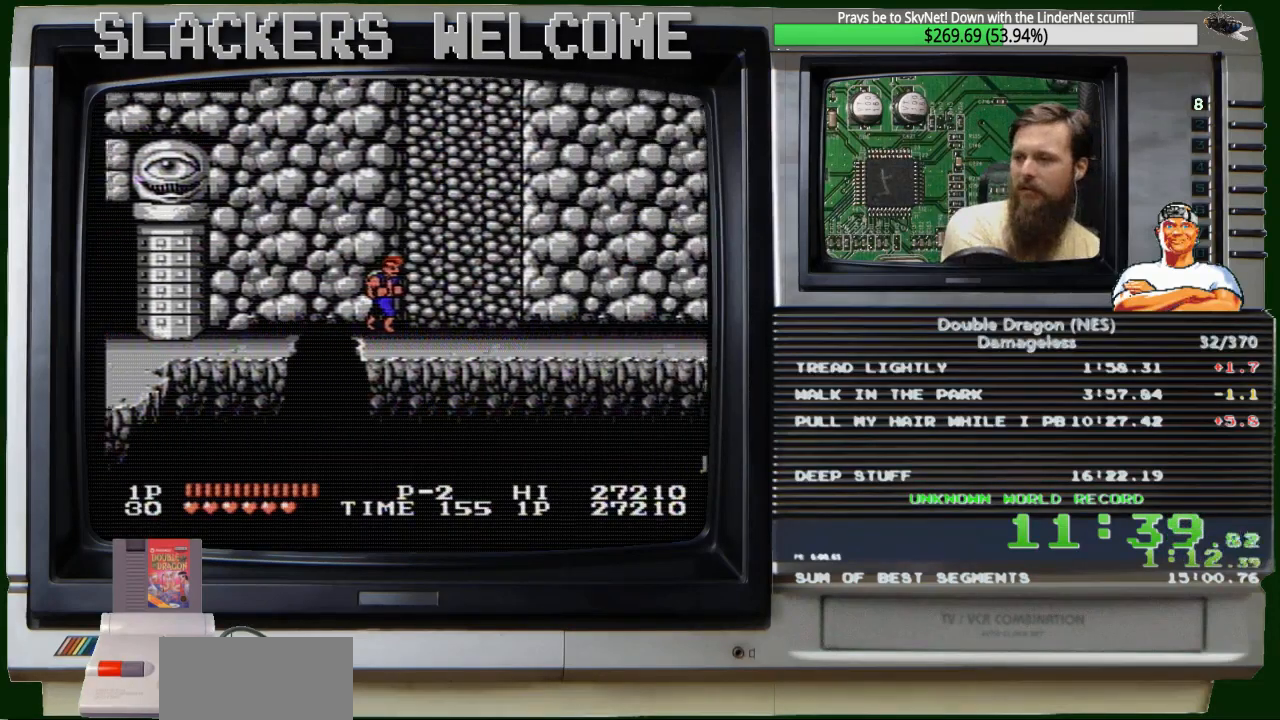
{"buttons": ["DPAD_RIGHT"], "events": []}
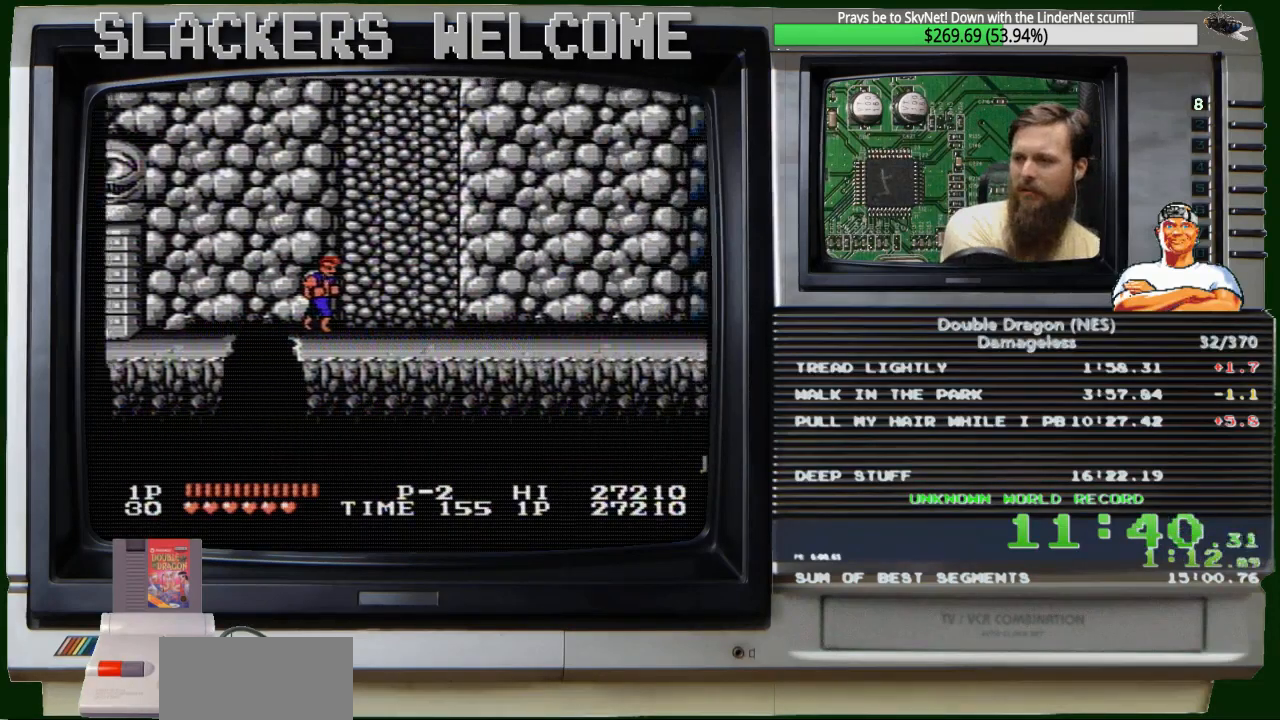
{"buttons": ["DPAD_RIGHT"], "events": []}
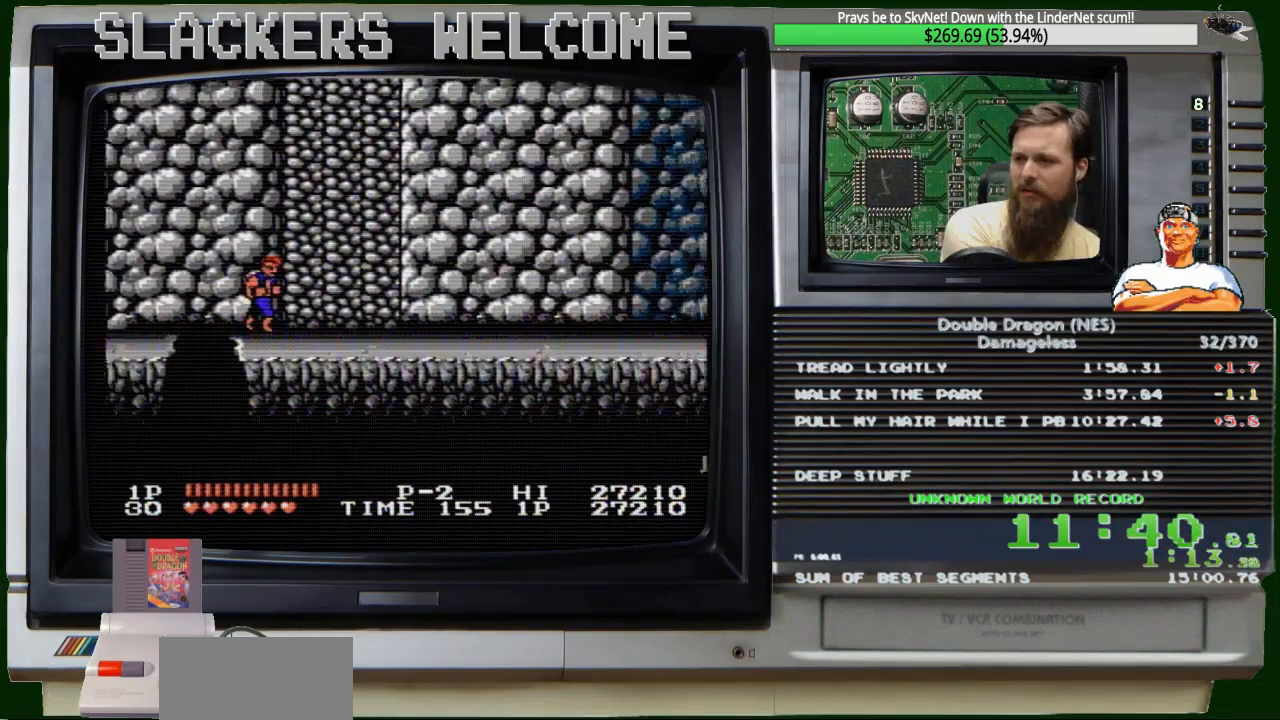
{"buttons": ["DPAD_RIGHT"], "events": []}
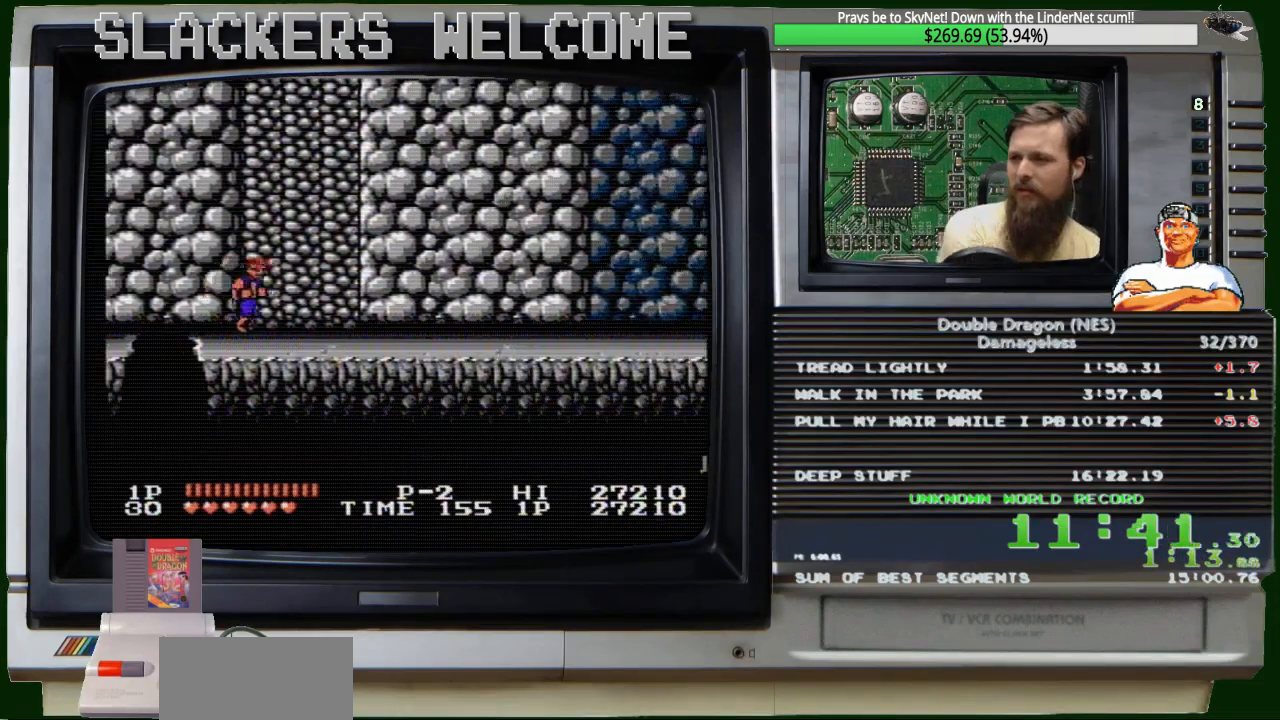
{"buttons": ["DPAD_RIGHT"], "events": []}
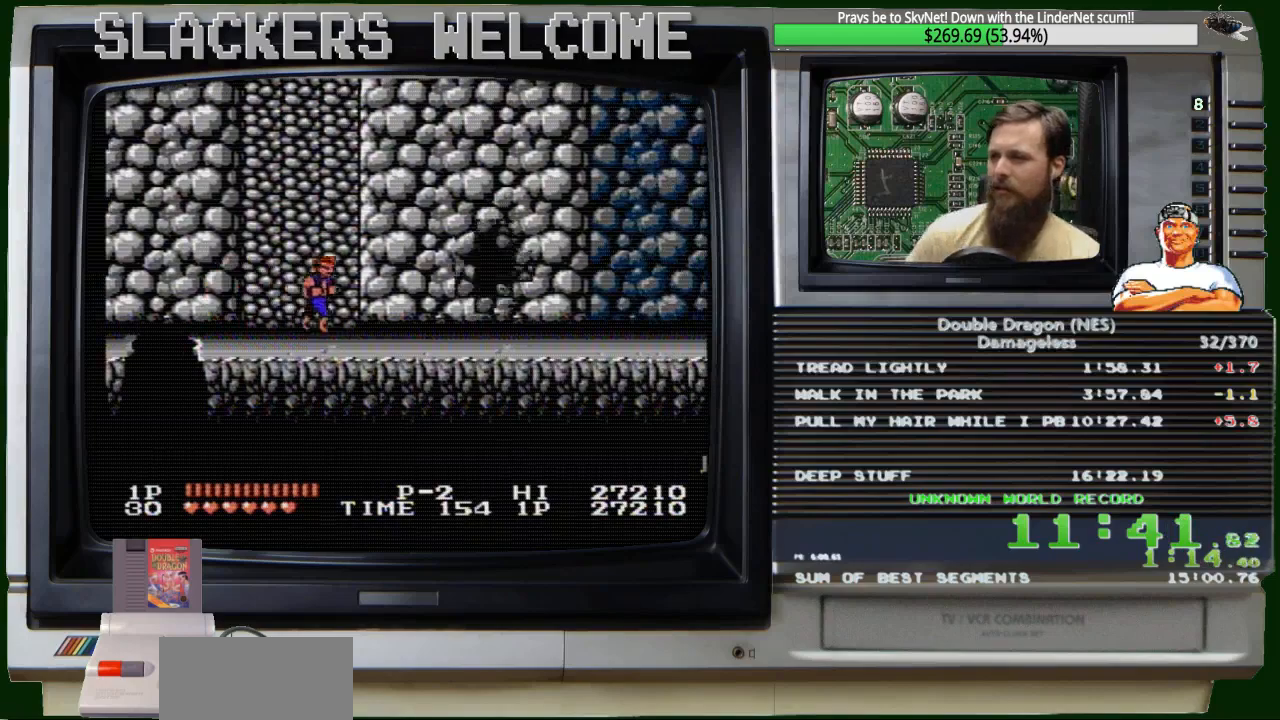
{"buttons": ["DPAD_RIGHT"], "events": []}
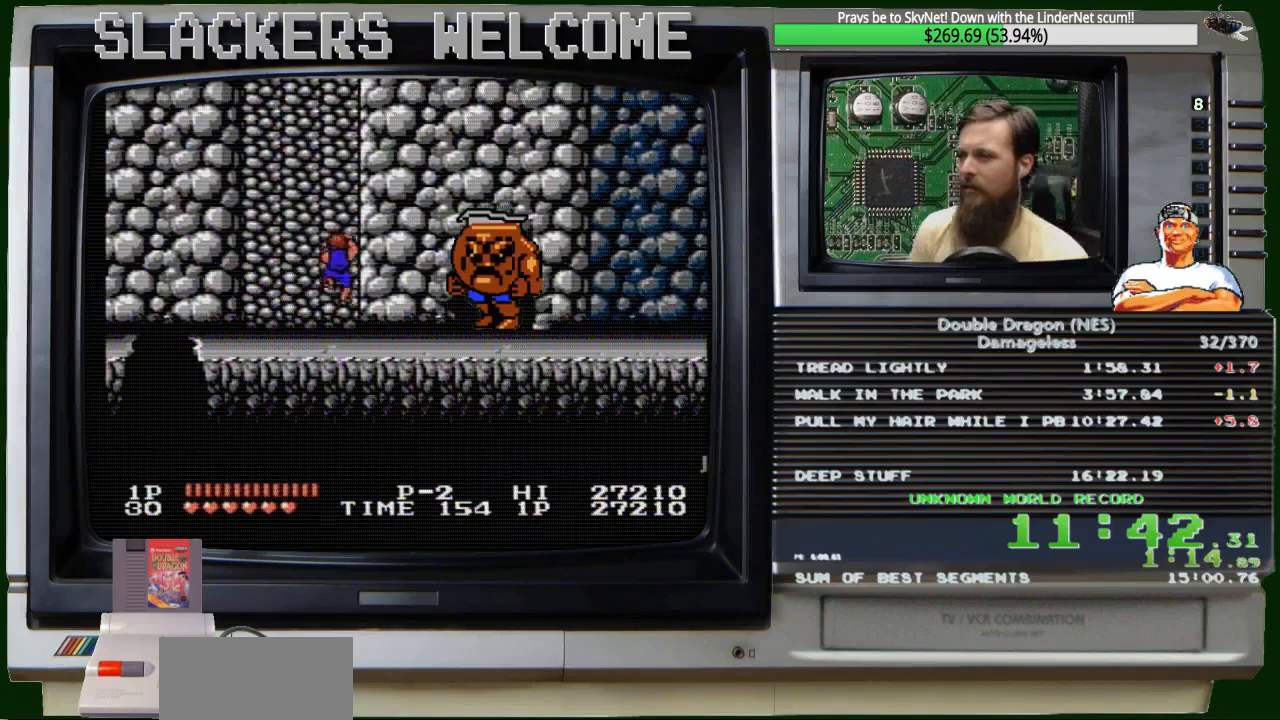
{"buttons": ["DPAD_UP"], "events": [[33, "DPAD_UP", "down"], [100, "DPAD_RIGHT", "up"]]}
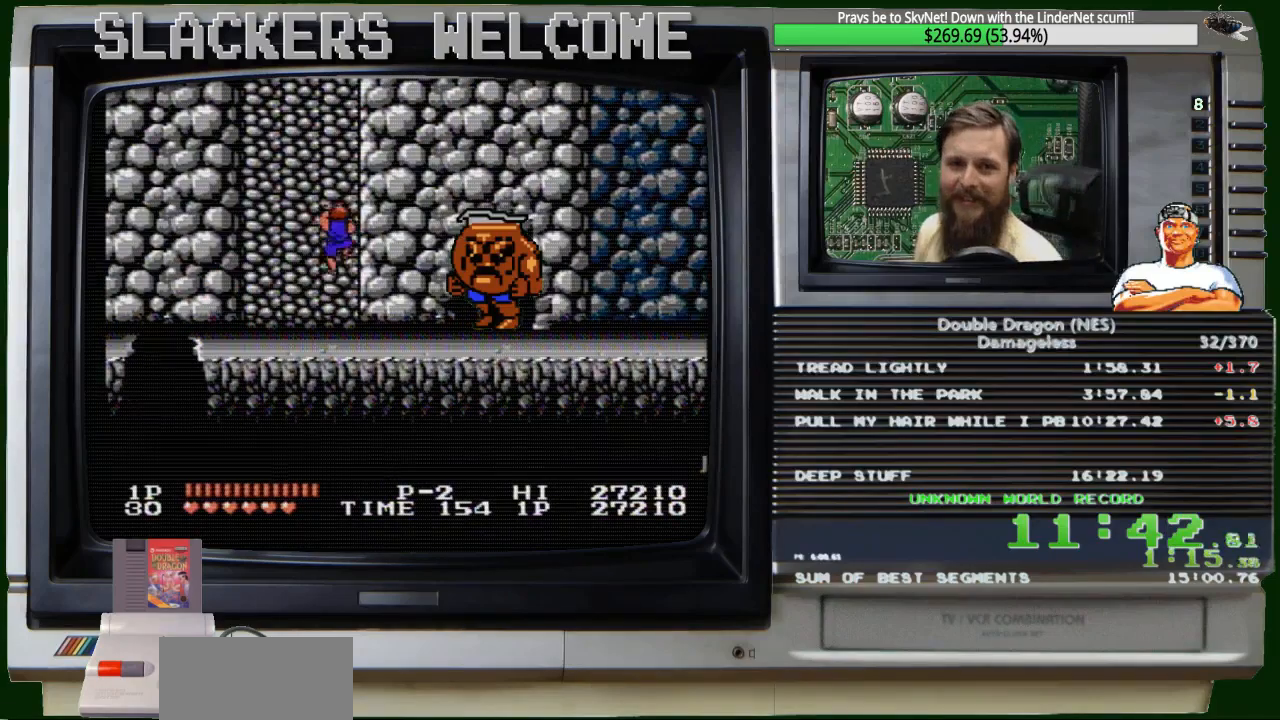
{"buttons": ["DPAD_UP"], "events": []}
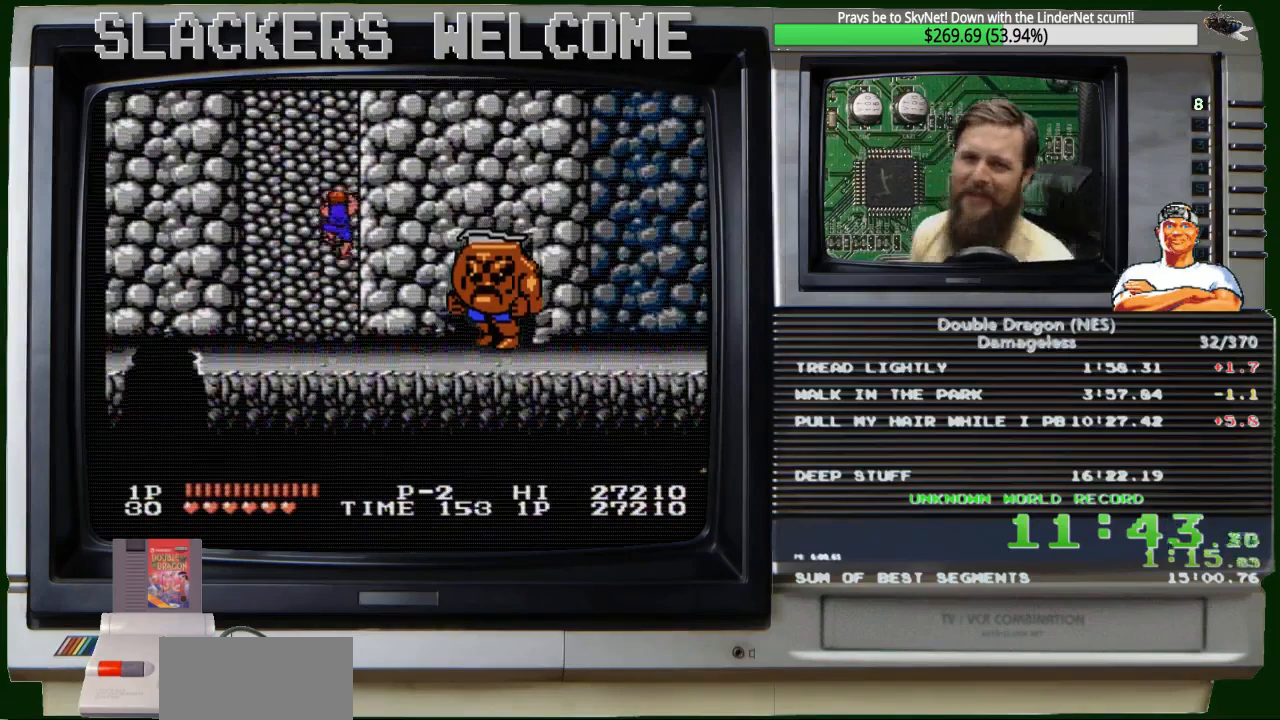
{"buttons": ["DPAD_UP"], "events": []}
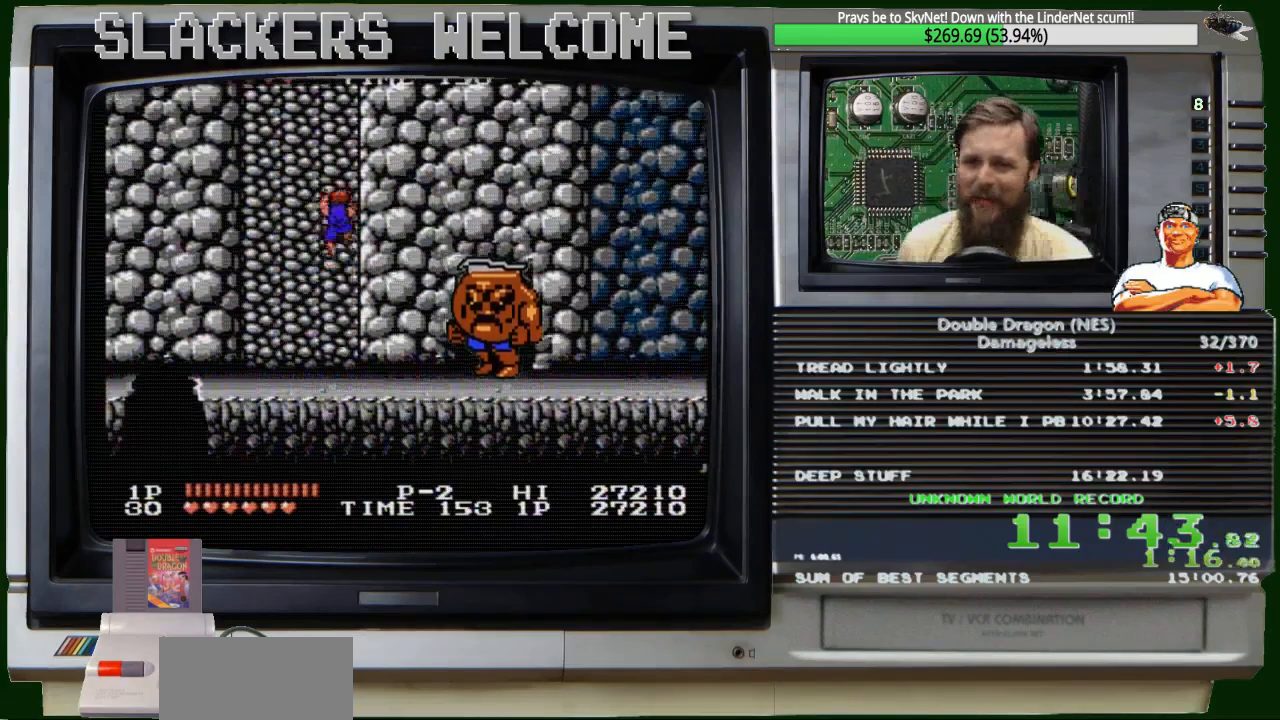
{"buttons": ["DPAD_UP"], "events": []}
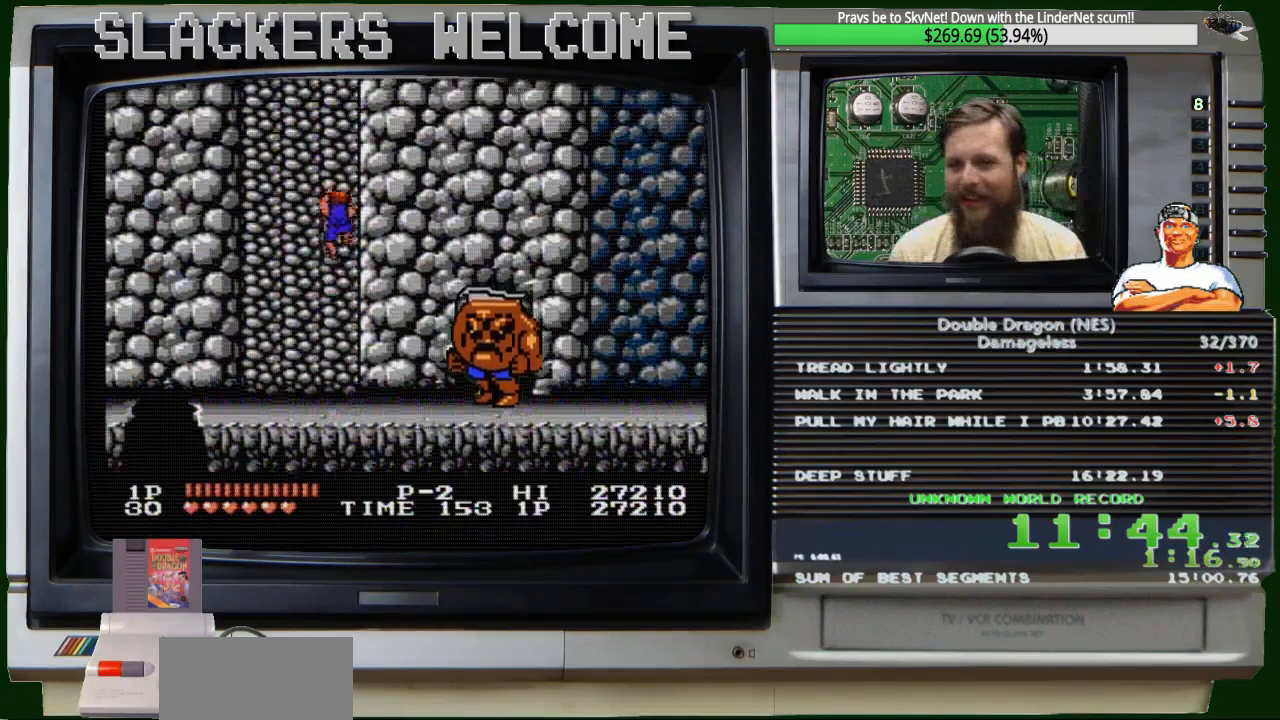
{"buttons": ["DPAD_UP"], "events": []}
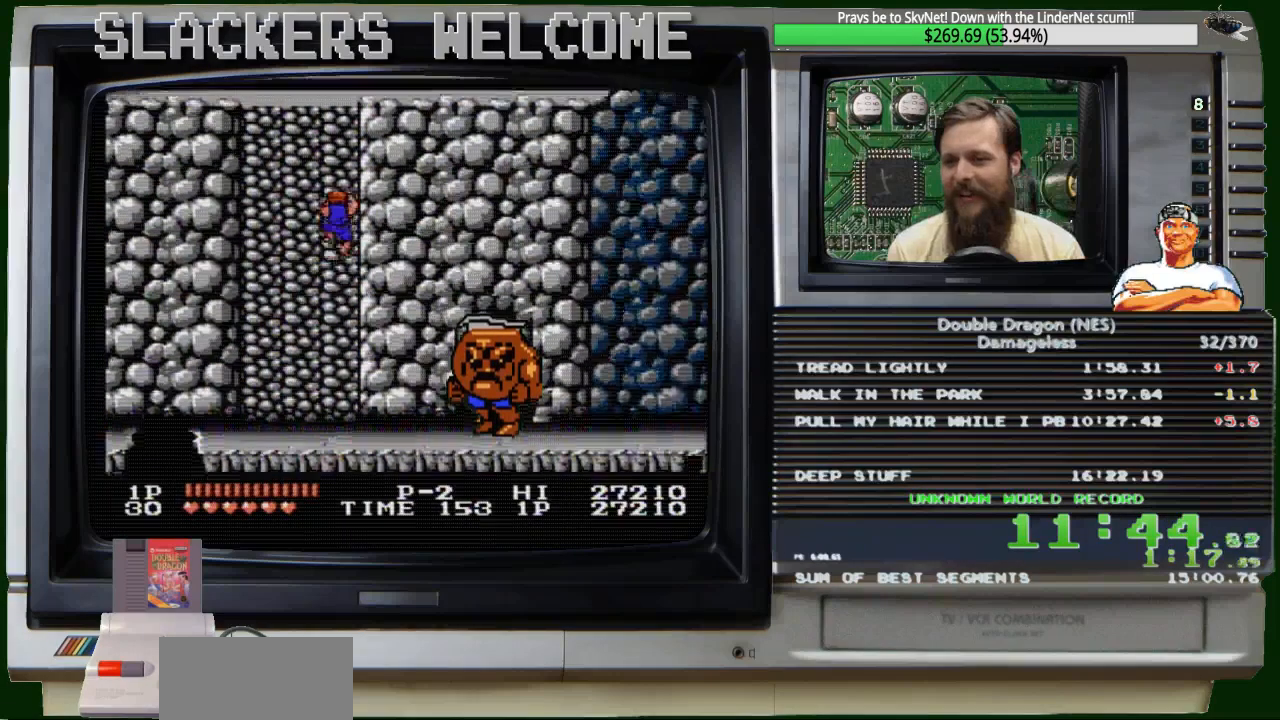
{"buttons": ["DPAD_UP"], "events": []}
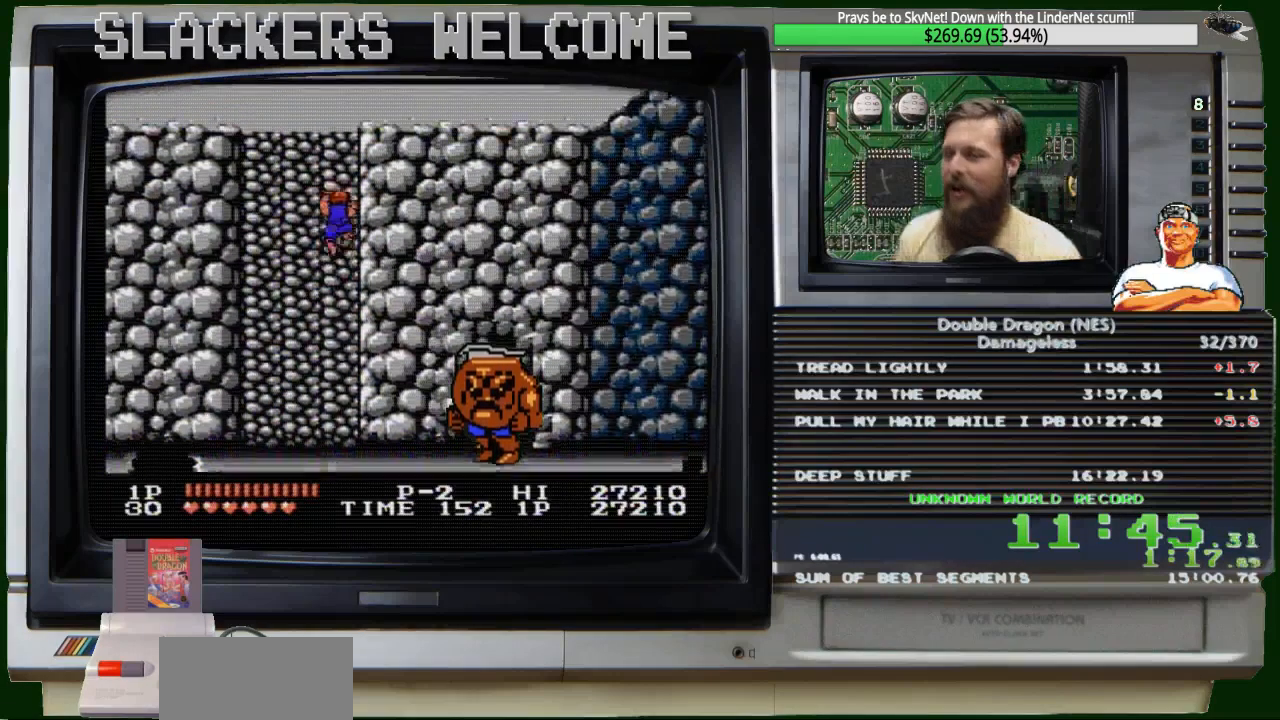
{"buttons": ["DPAD_UP"], "events": []}
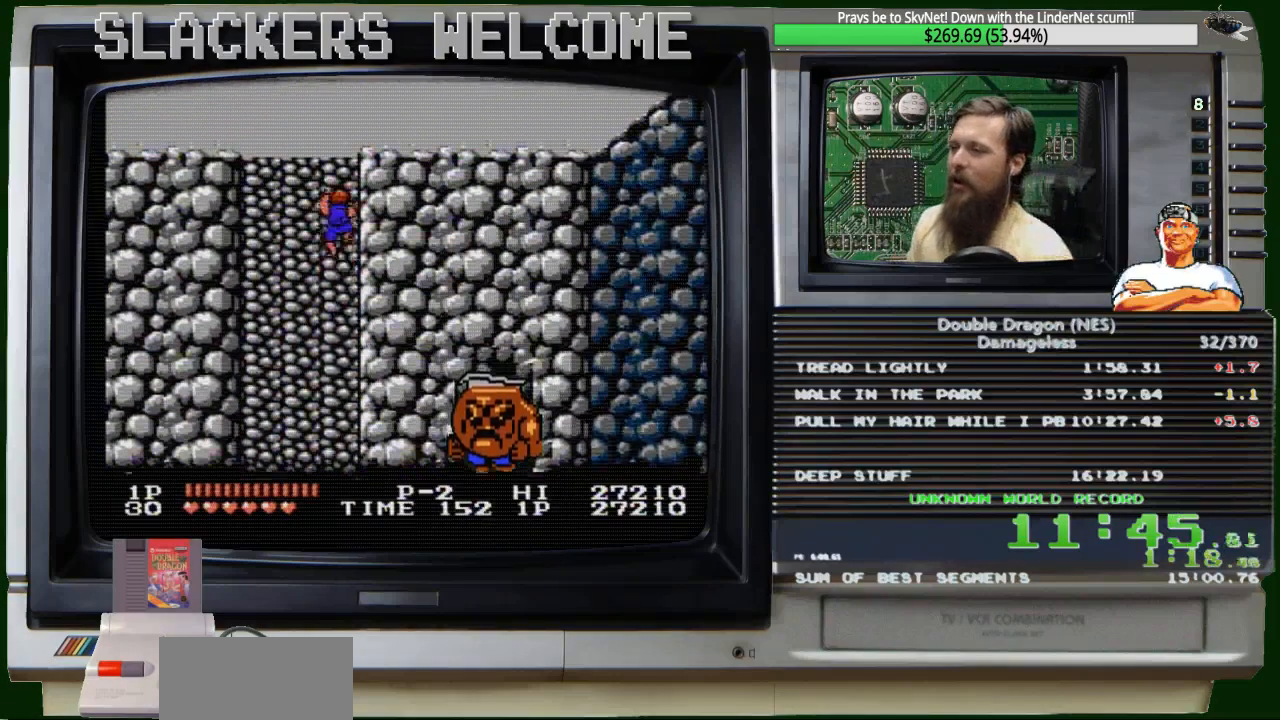
{"buttons": ["DPAD_UP"], "events": []}
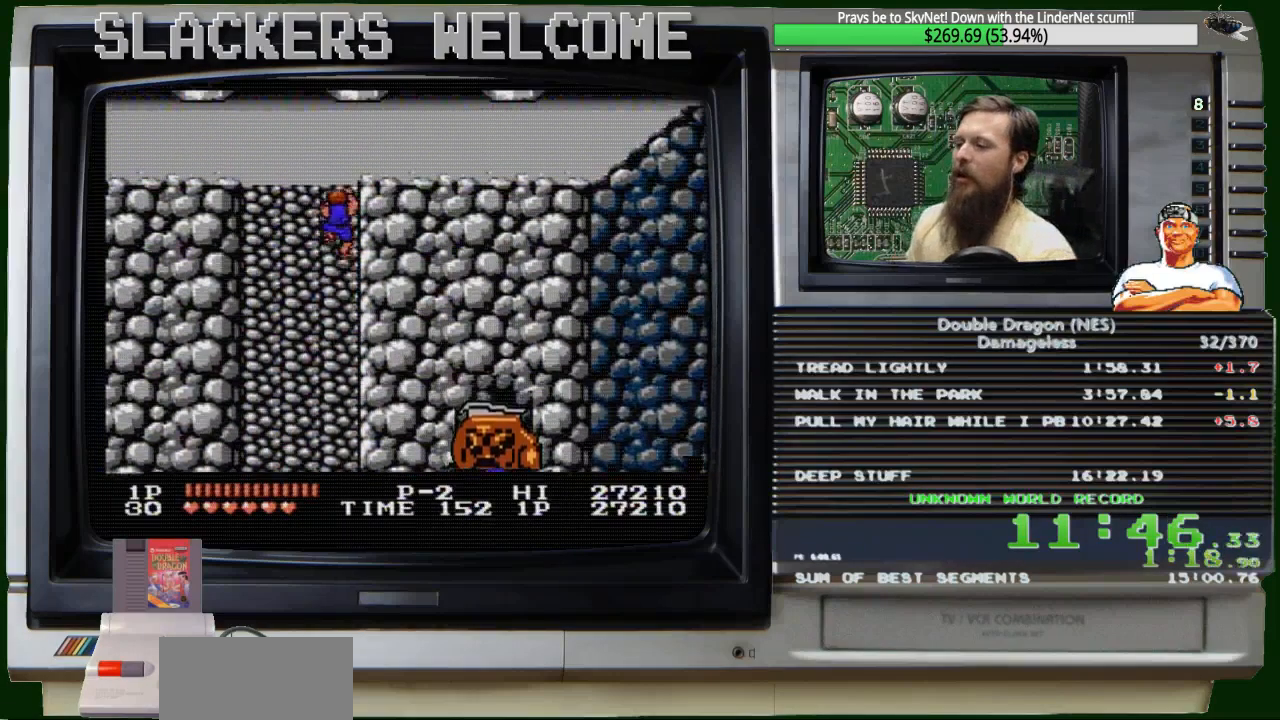
{"buttons": ["DPAD_UP"], "events": []}
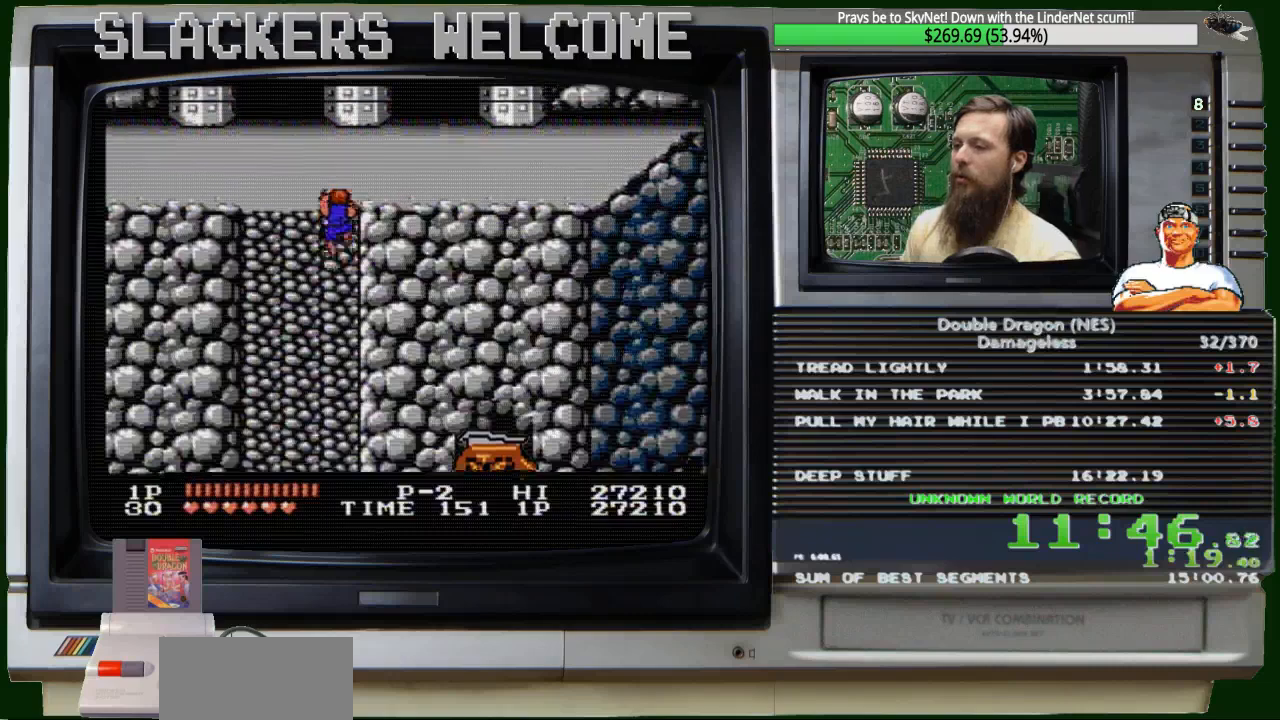
{"buttons": ["DPAD_UP"], "events": []}
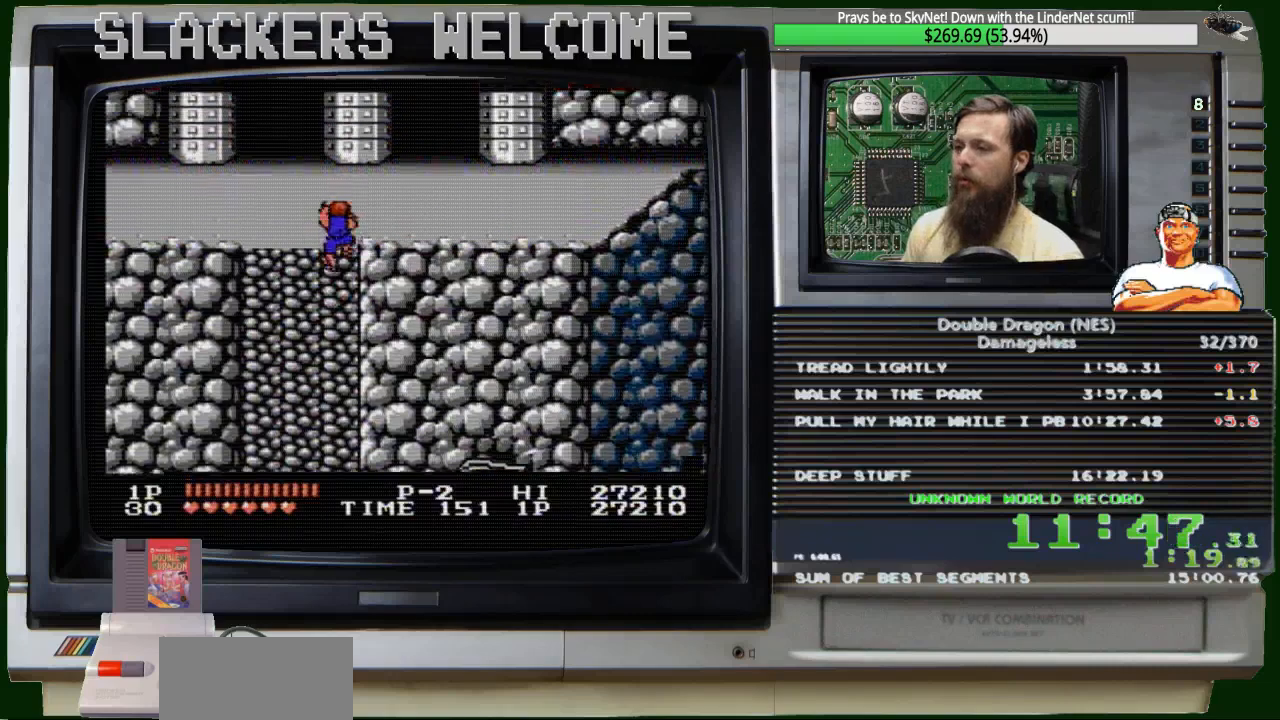
{"buttons": ["DPAD_UP"], "events": []}
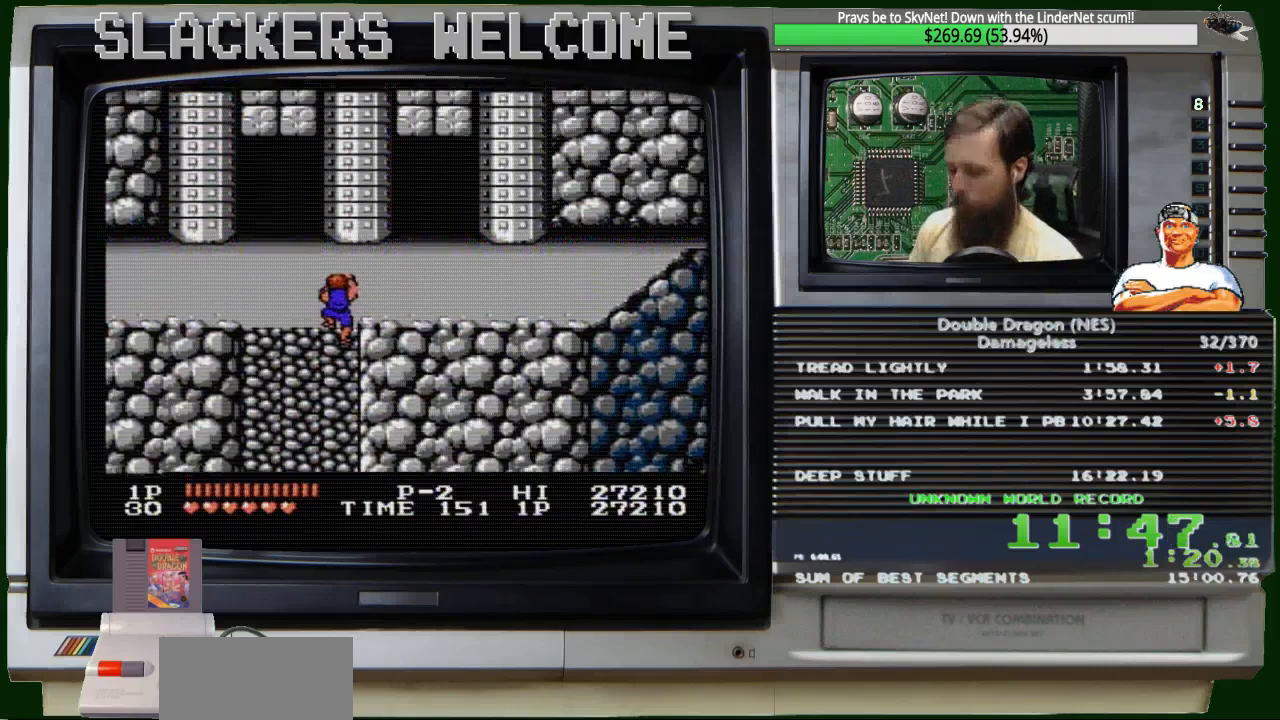
{"buttons": [], "events": [[267, "DPAD_UP", "up"]]}
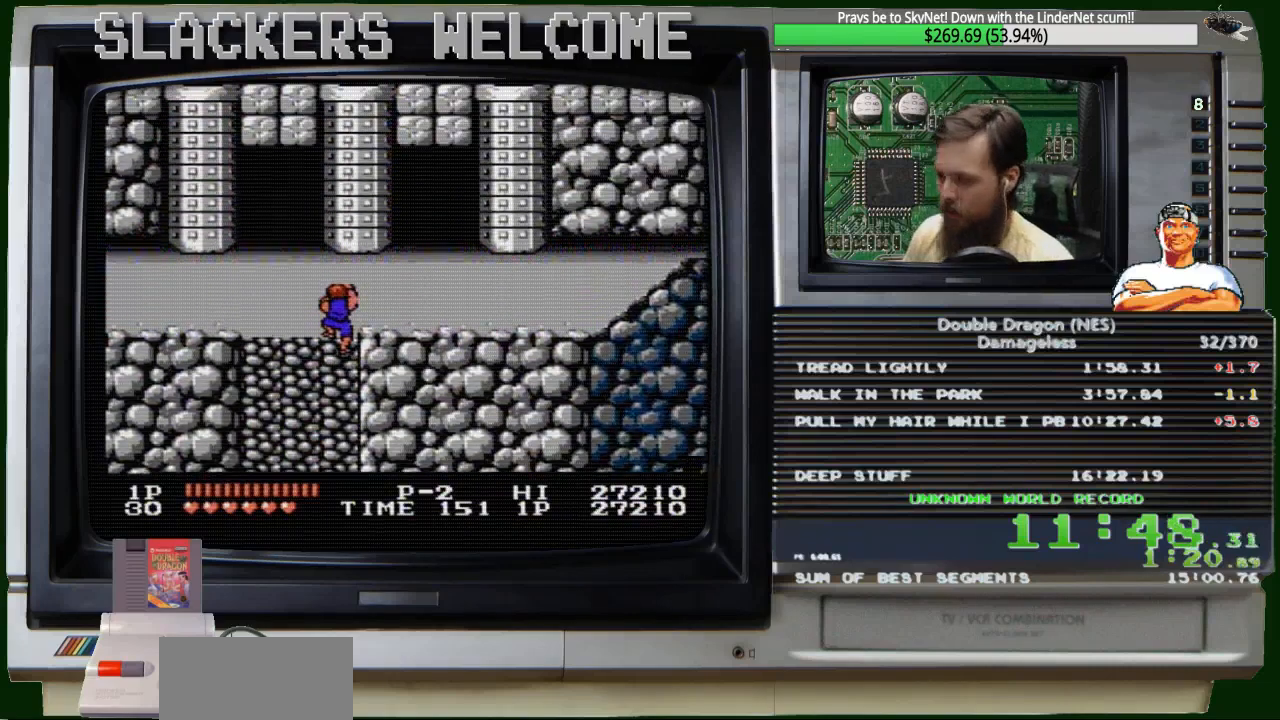
{"buttons": [], "events": []}
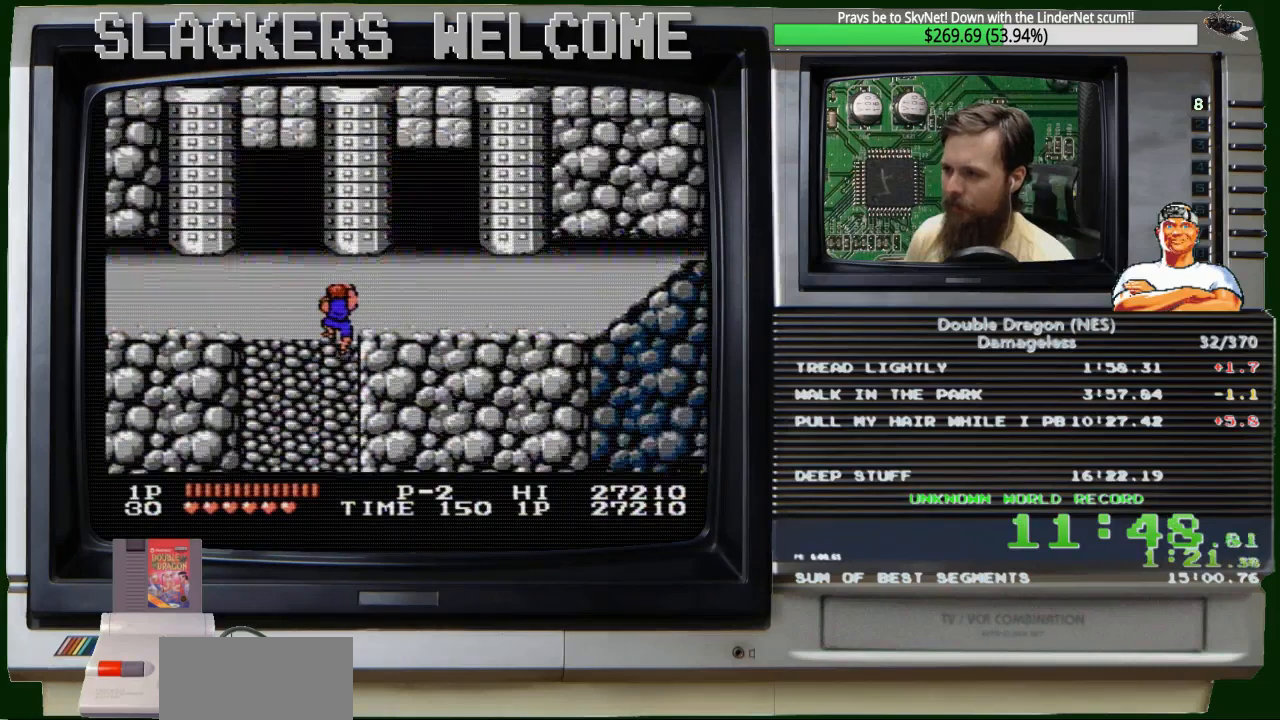
{"buttons": ["DPAD_UP"], "events": [[501, "DPAD_UP", "down"]]}
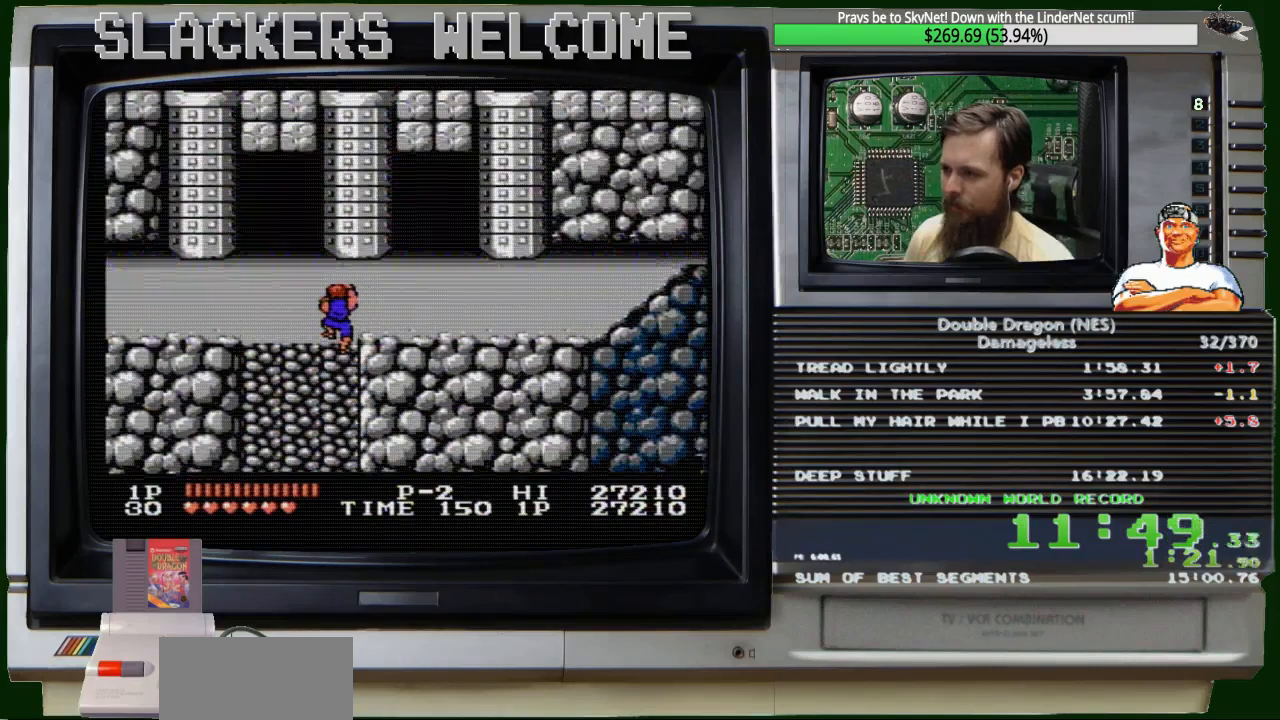
{"buttons": [], "events": [[67, "DPAD_UP", "up"], [367, "DPAD_UP", "down"], [400, "DPAD_UP", "up"]]}
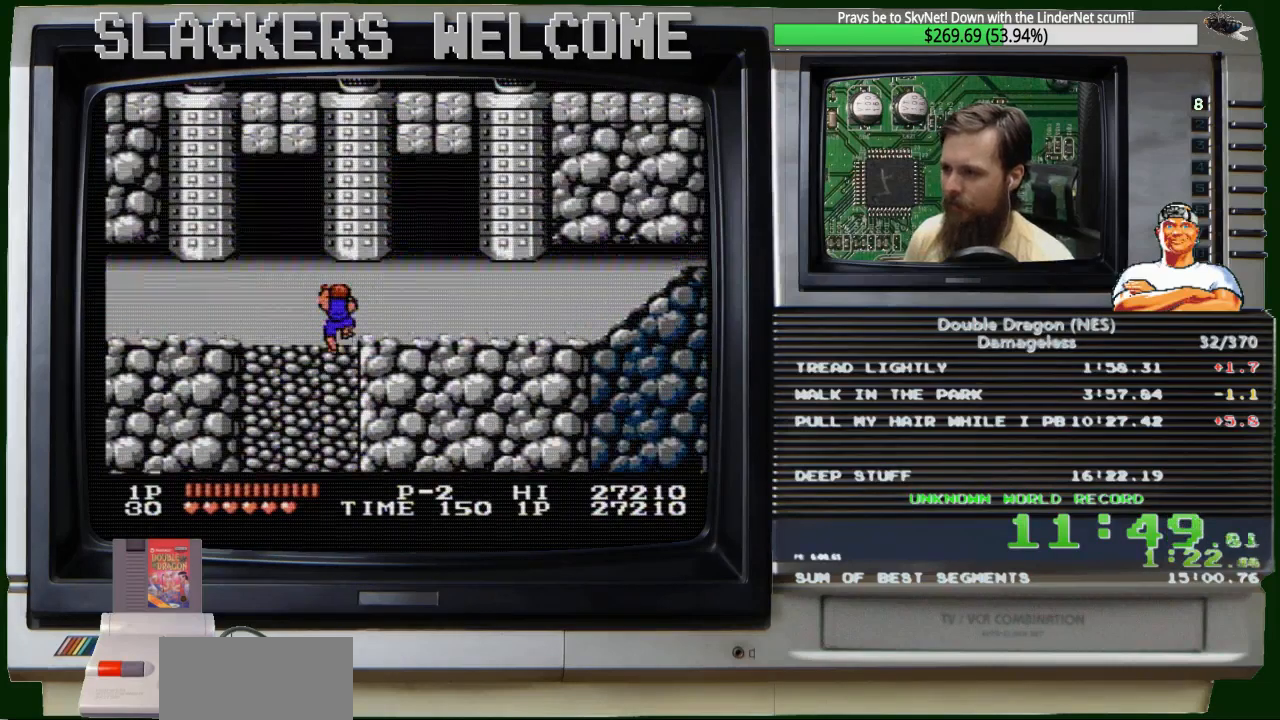
{"buttons": [], "events": [[201, "DPAD_UP", "down"], [267, "DPAD_UP", "up"]]}
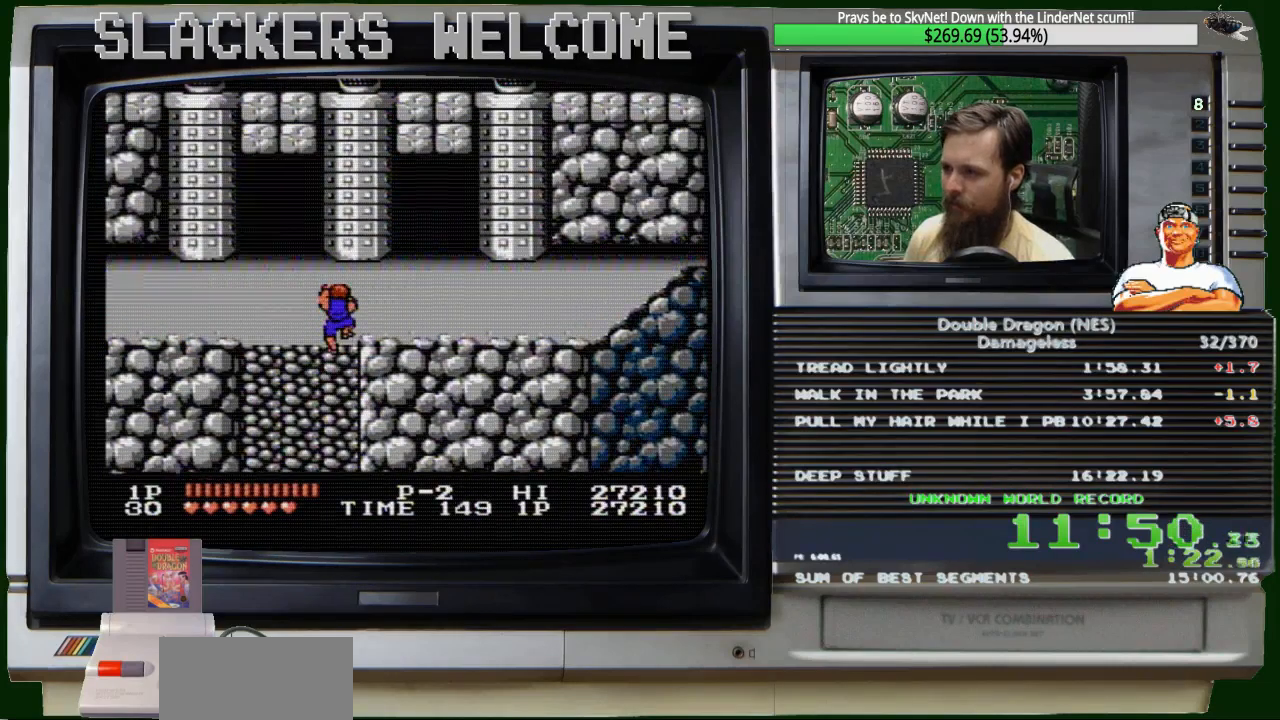
{"buttons": ["DPAD_UP"], "events": [[467, "DPAD_UP", "down"]]}
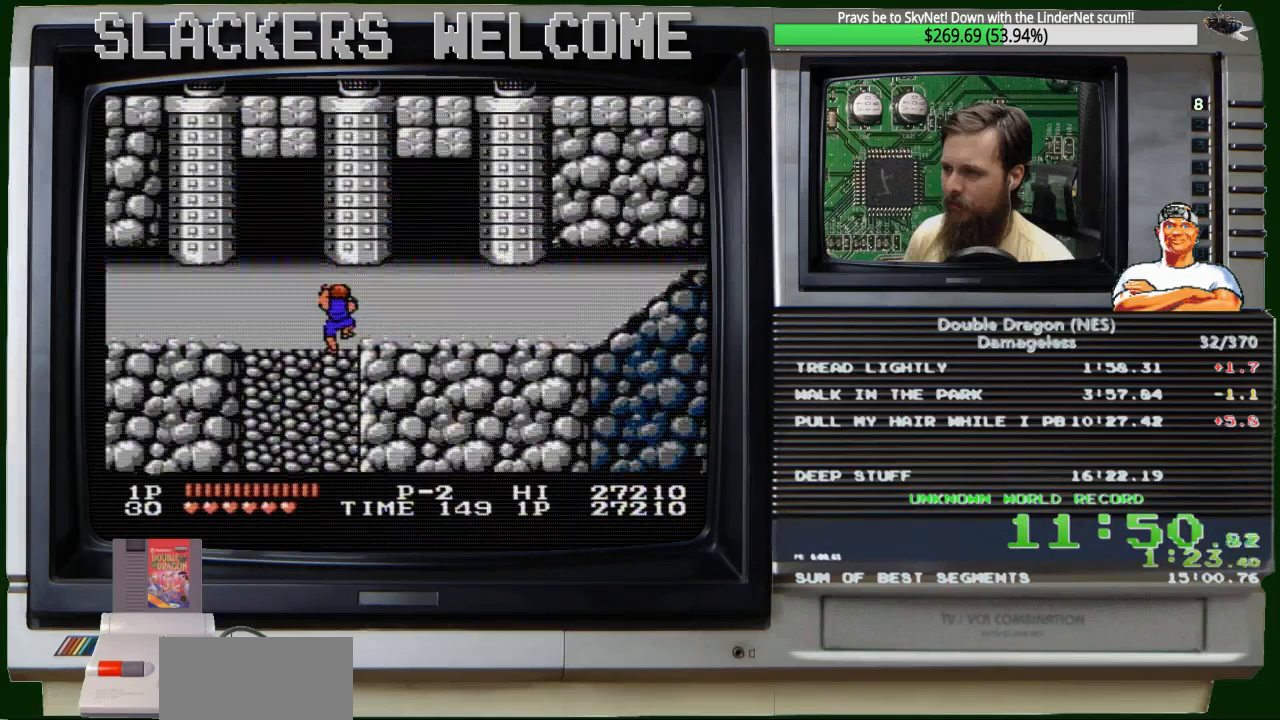
{"buttons": [], "events": [[67, "DPAD_UP", "up"]]}
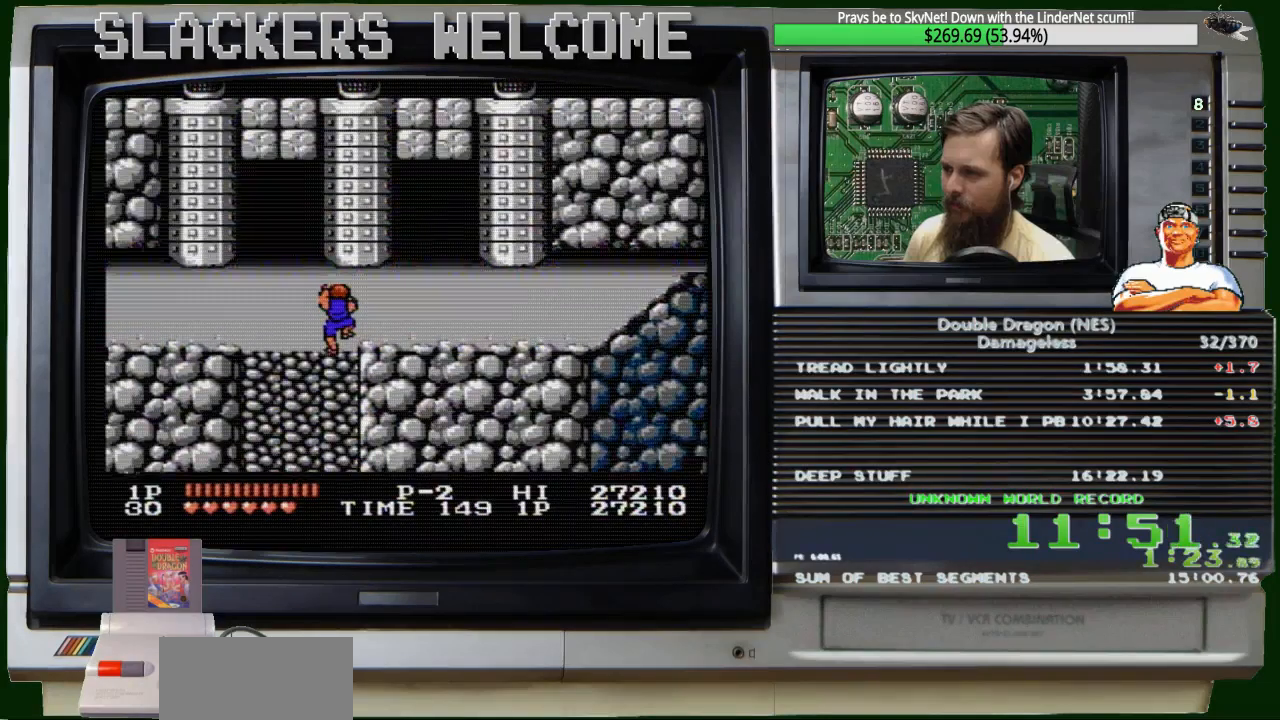
{"buttons": [], "events": []}